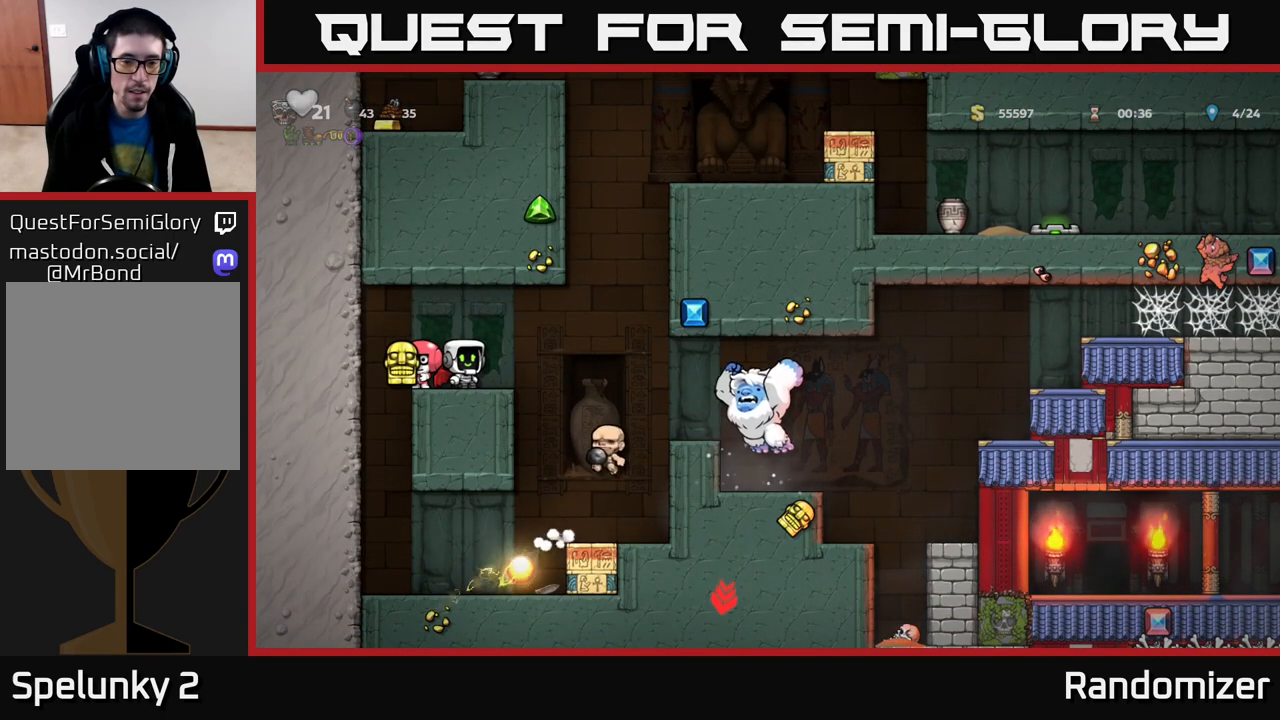
Gameplay with a controller (Xbox layout); each line is a JSON object with the inputs held at the frame after it. "events" lists button and stick changes between this image and that frame as [ms after this image, input, new state], when the widget could be followed in between.
{"buttons": [], "left_stick": "center", "right_stick": "center", "events": []}
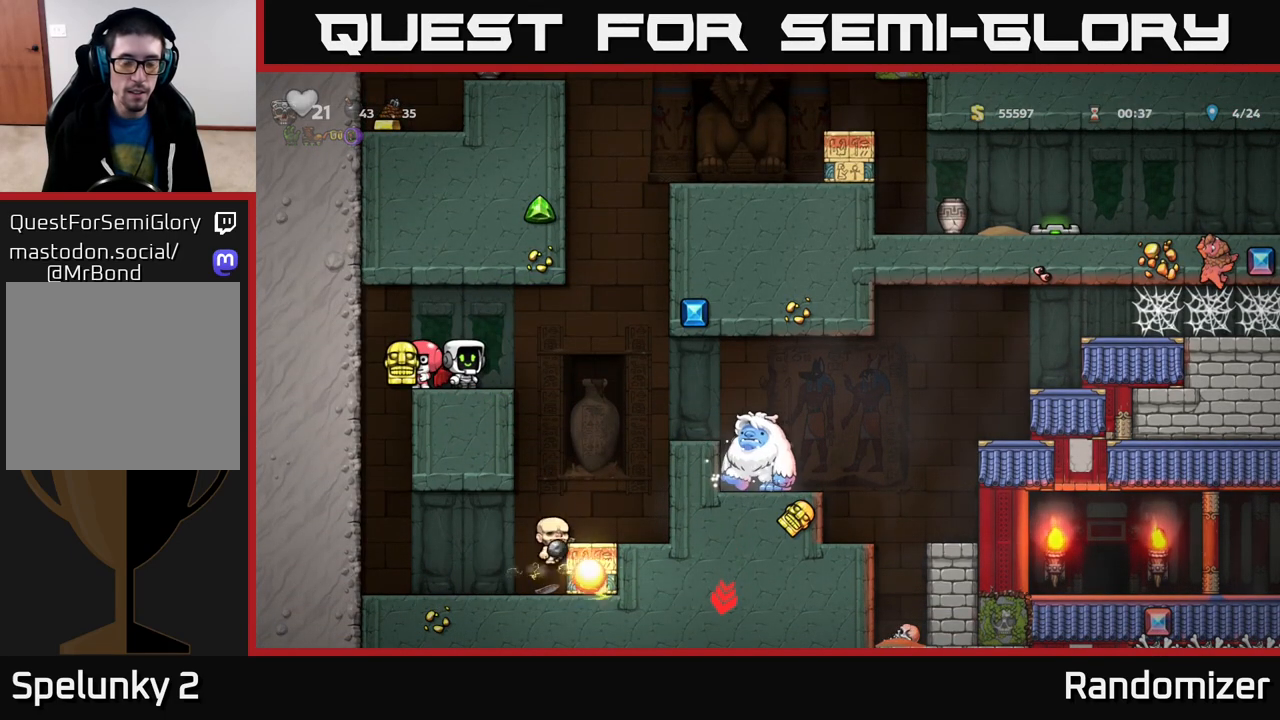
{"buttons": [], "left_stick": "right", "right_stick": "center", "events": [[400, "left_stick", "right"]]}
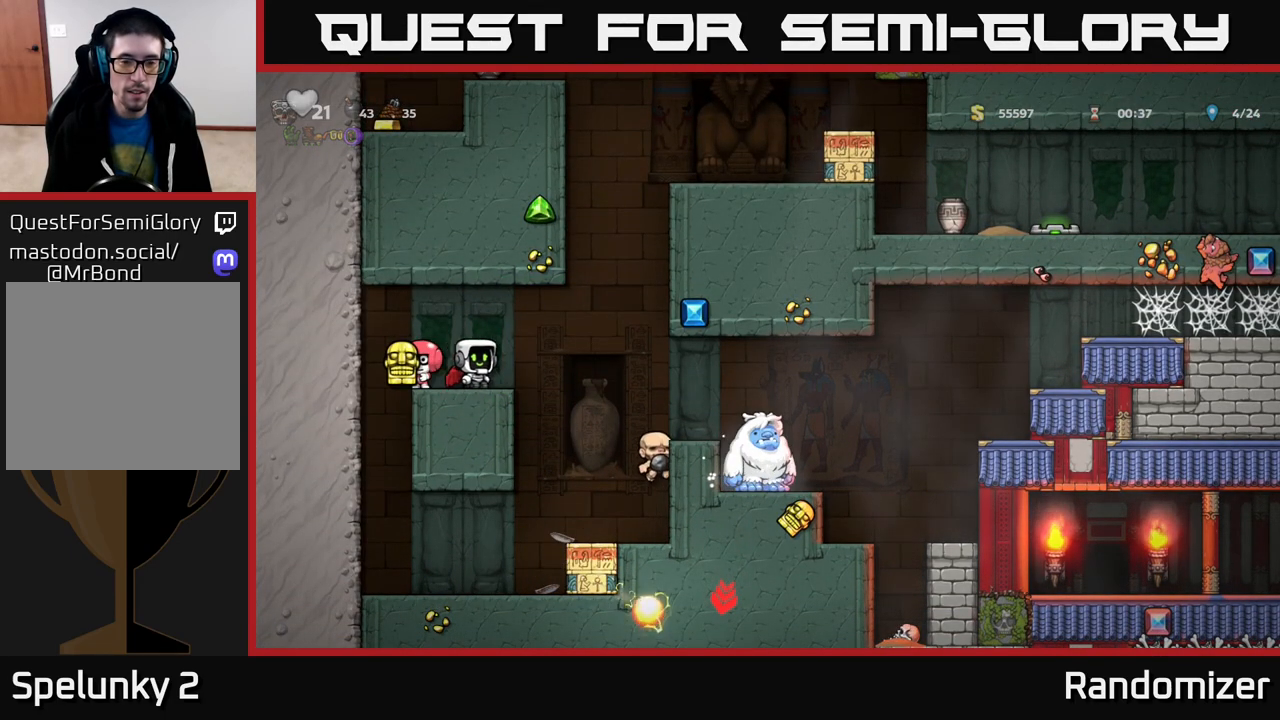
{"buttons": [], "left_stick": "center", "right_stick": "center", "events": [[17, "A", "down"], [117, "A", "up"], [233, "left_stick", "center"]]}
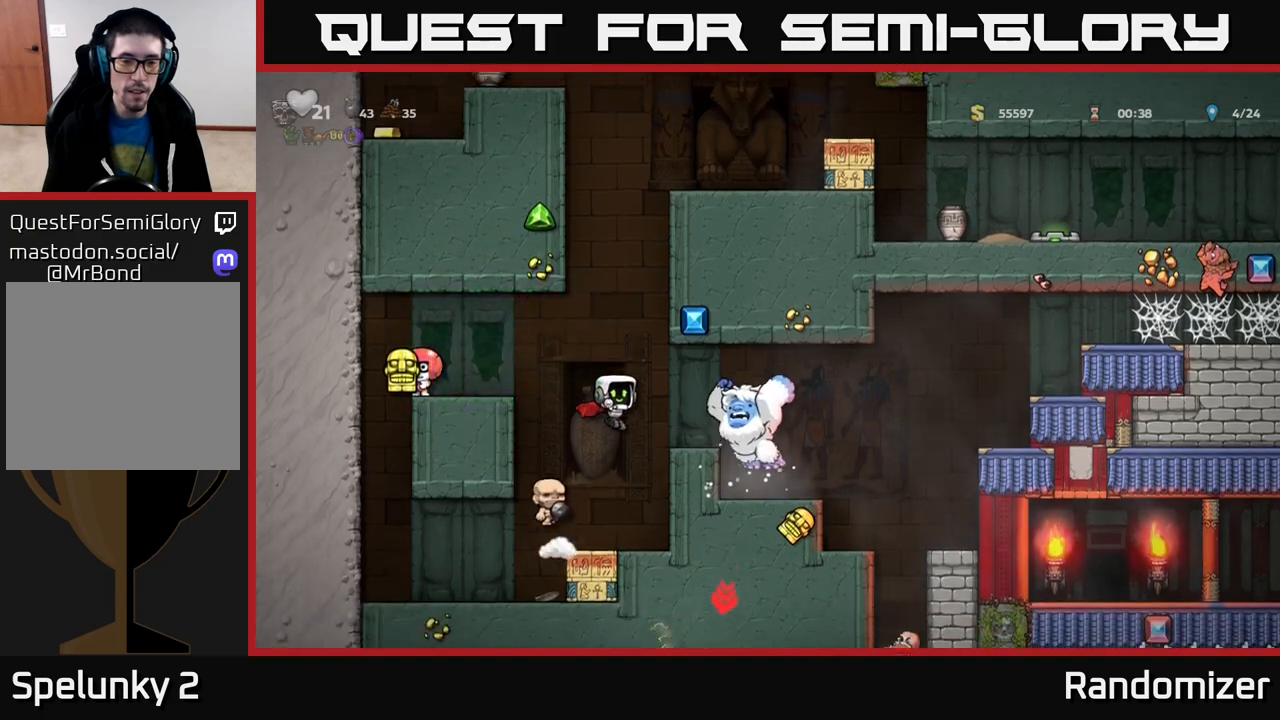
{"buttons": ["A"], "left_stick": "center", "right_stick": "center", "events": [[433, "A", "down"]]}
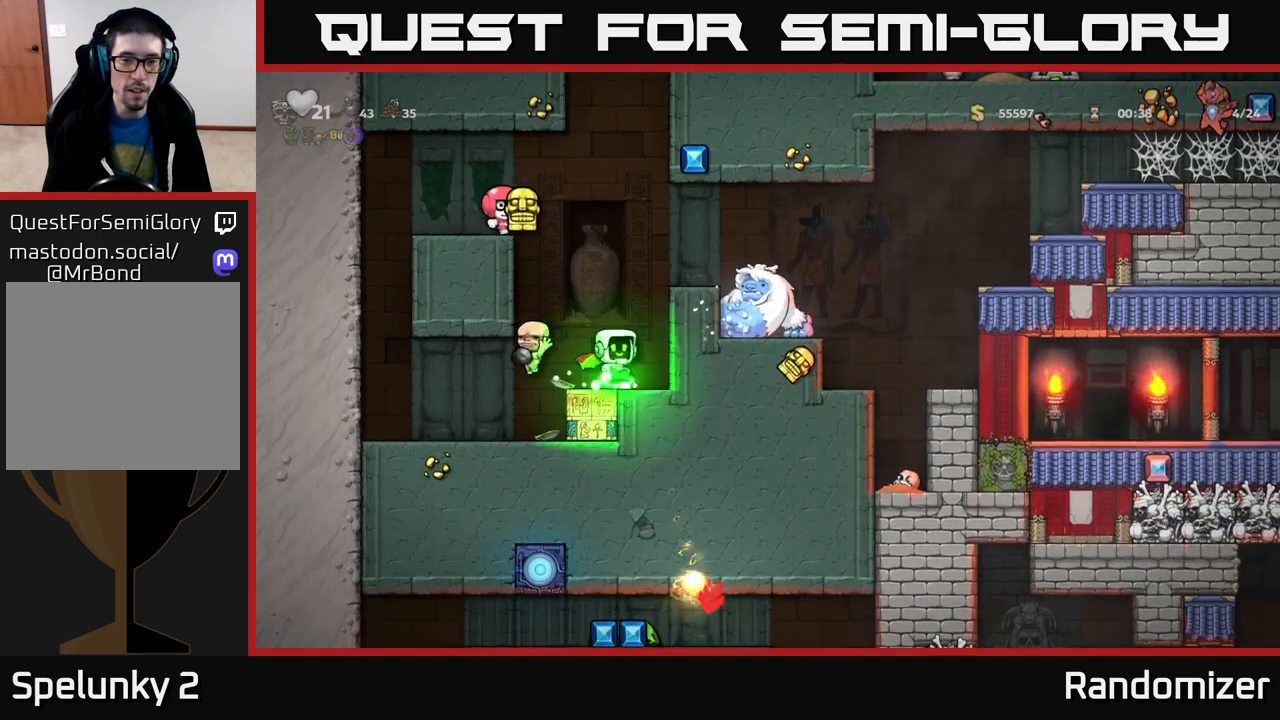
{"buttons": [], "left_stick": "center", "right_stick": "center", "events": [[133, "A", "up"], [333, "left_stick", "right"], [400, "left_stick", "center"]]}
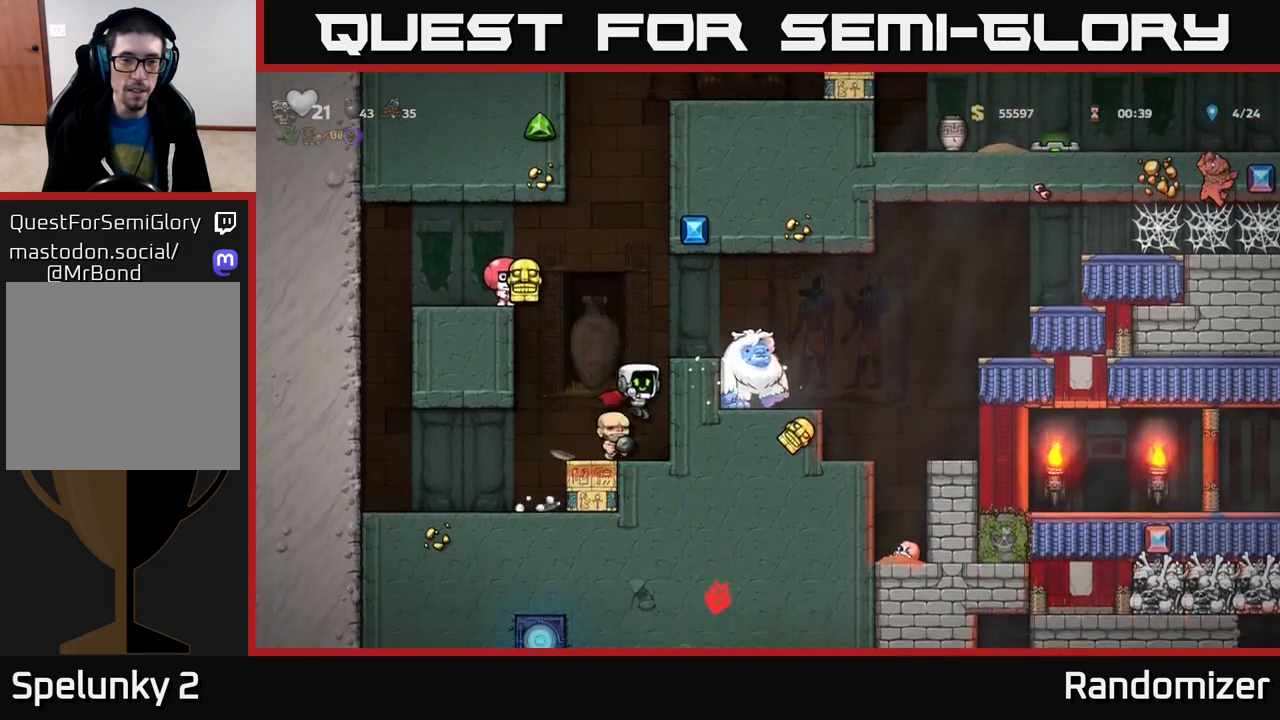
{"buttons": ["A"], "left_stick": "center", "right_stick": "center", "events": [[350, "A", "down"]]}
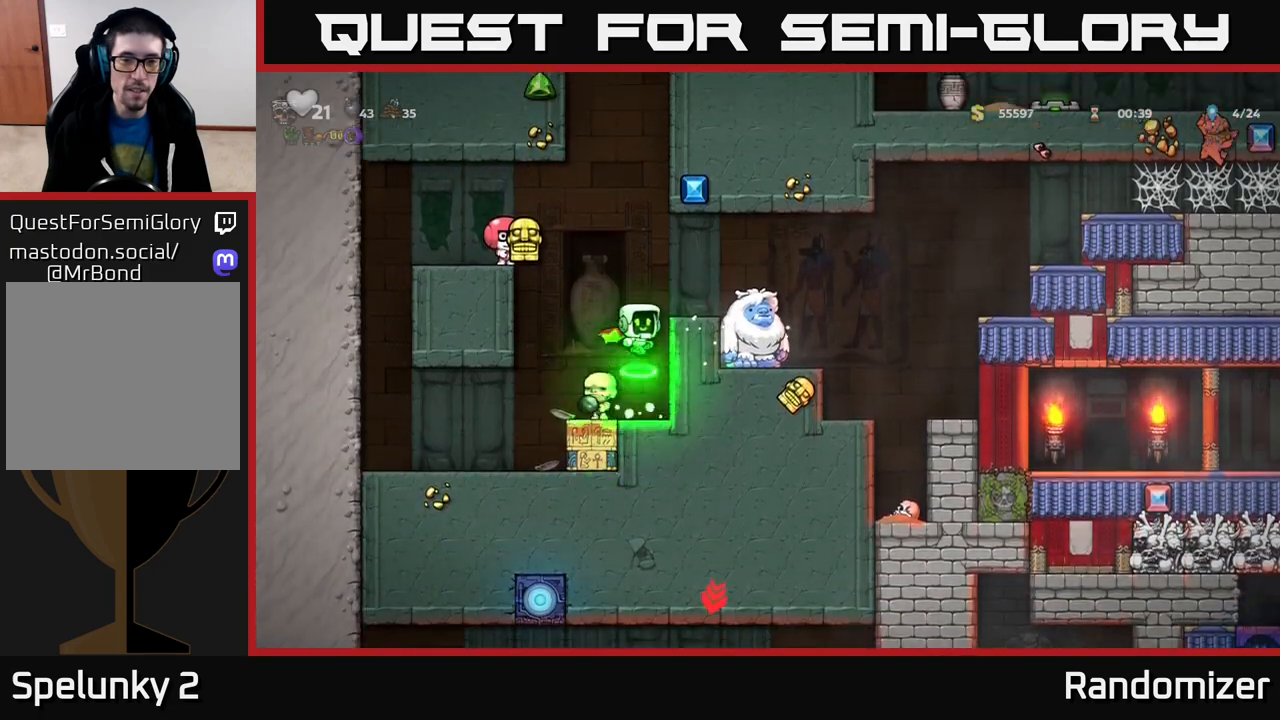
{"buttons": [], "left_stick": "center", "right_stick": "center", "events": [[67, "A", "up"]]}
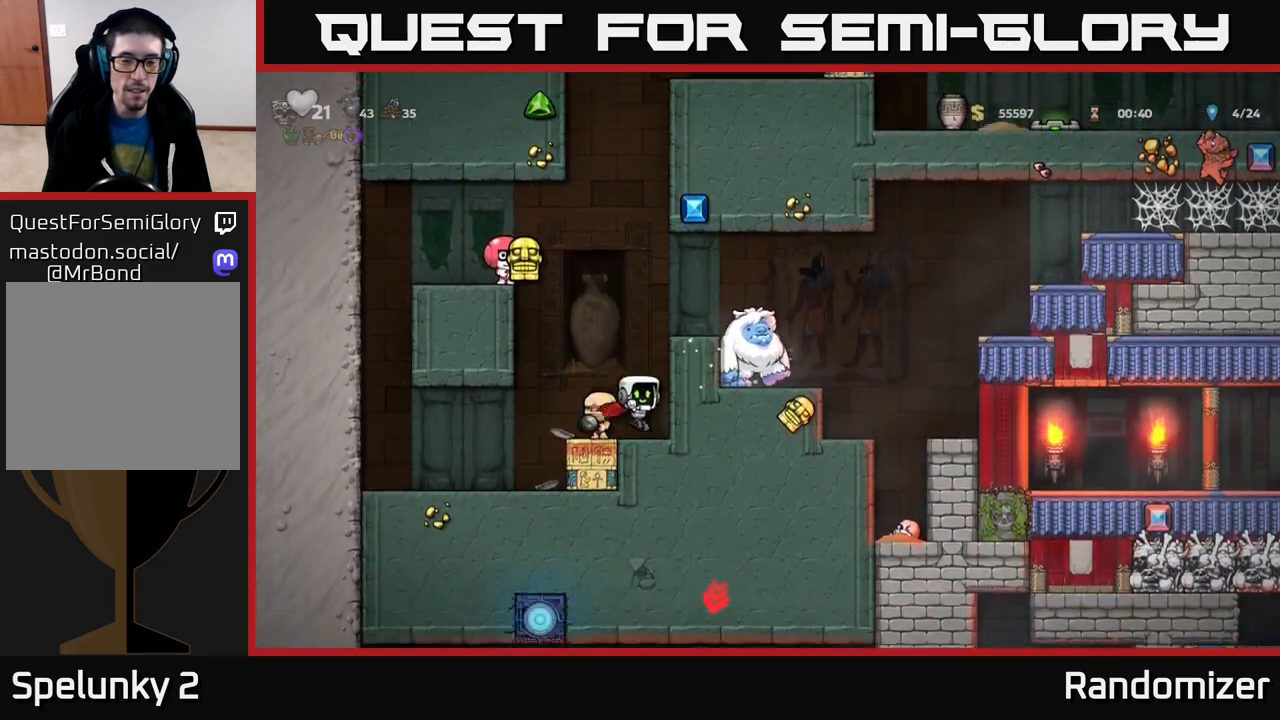
{"buttons": [], "left_stick": "center", "right_stick": "center", "events": [[183, "A", "down"], [383, "A", "up"]]}
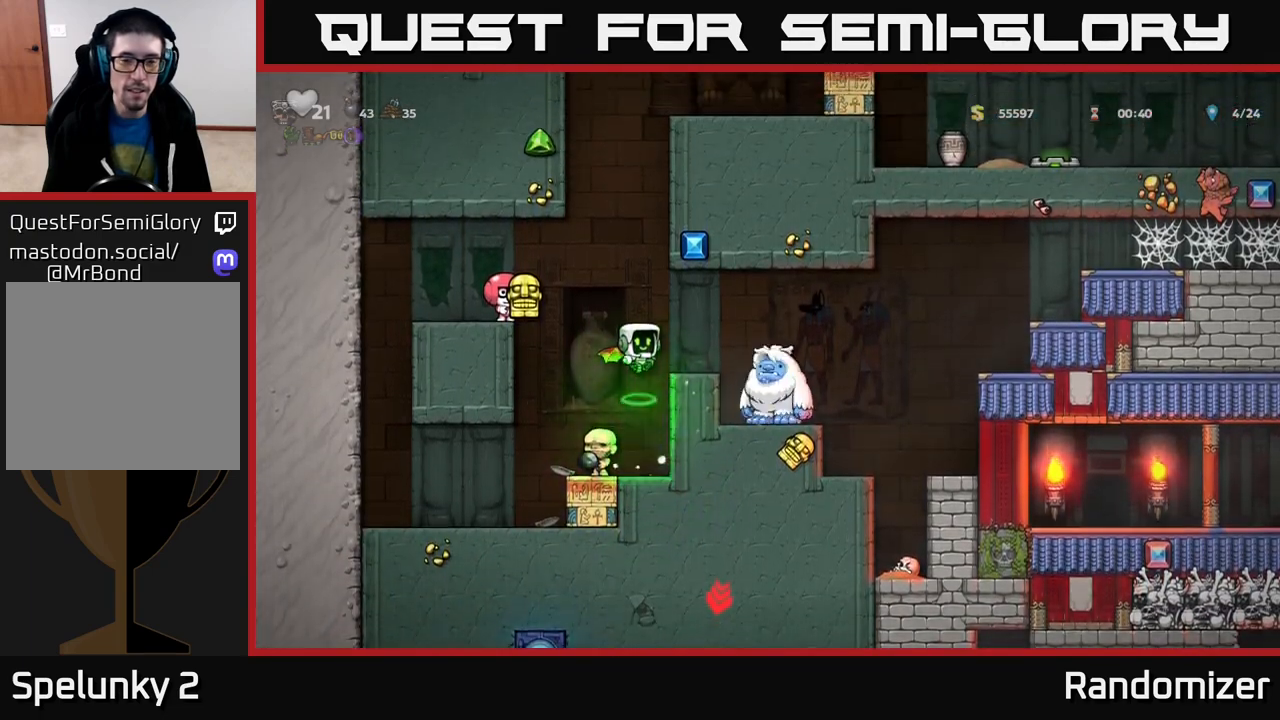
{"buttons": [], "left_stick": "center", "right_stick": "center", "events": []}
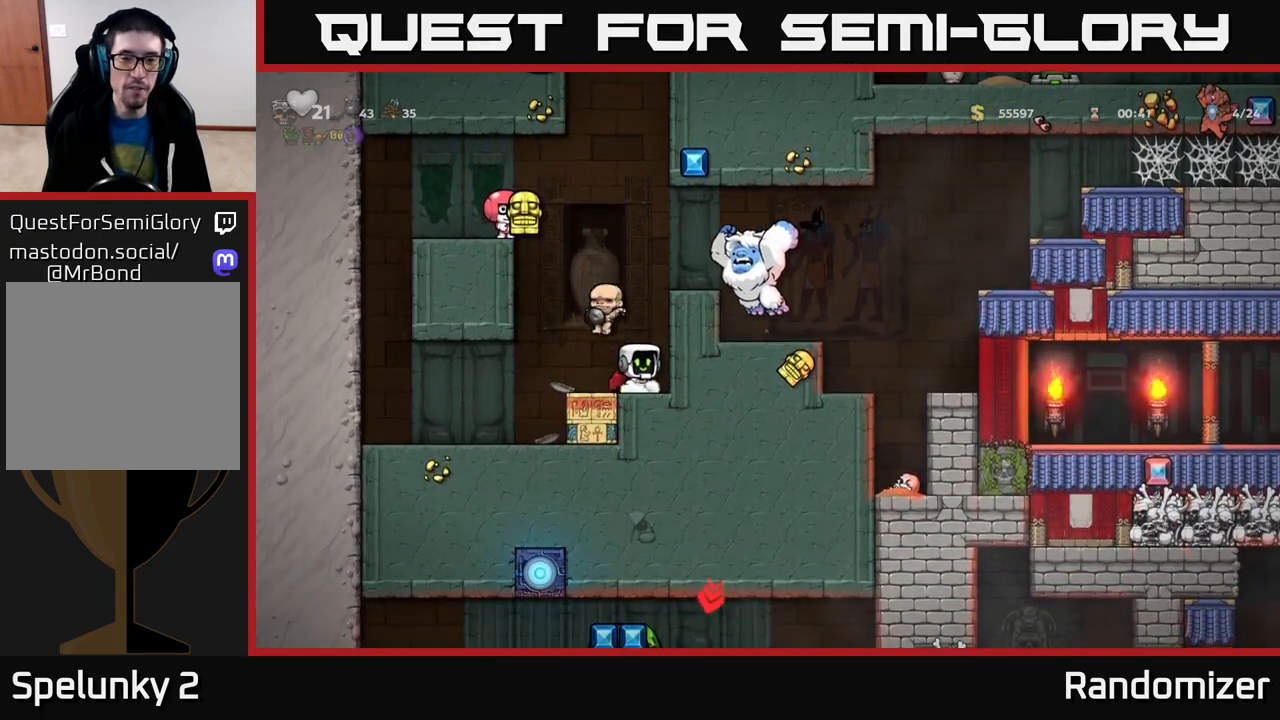
{"buttons": [], "left_stick": "center", "right_stick": "center", "events": [[100, "A", "down"], [250, "A", "up"], [300, "A", "down"], [400, "A", "up"]]}
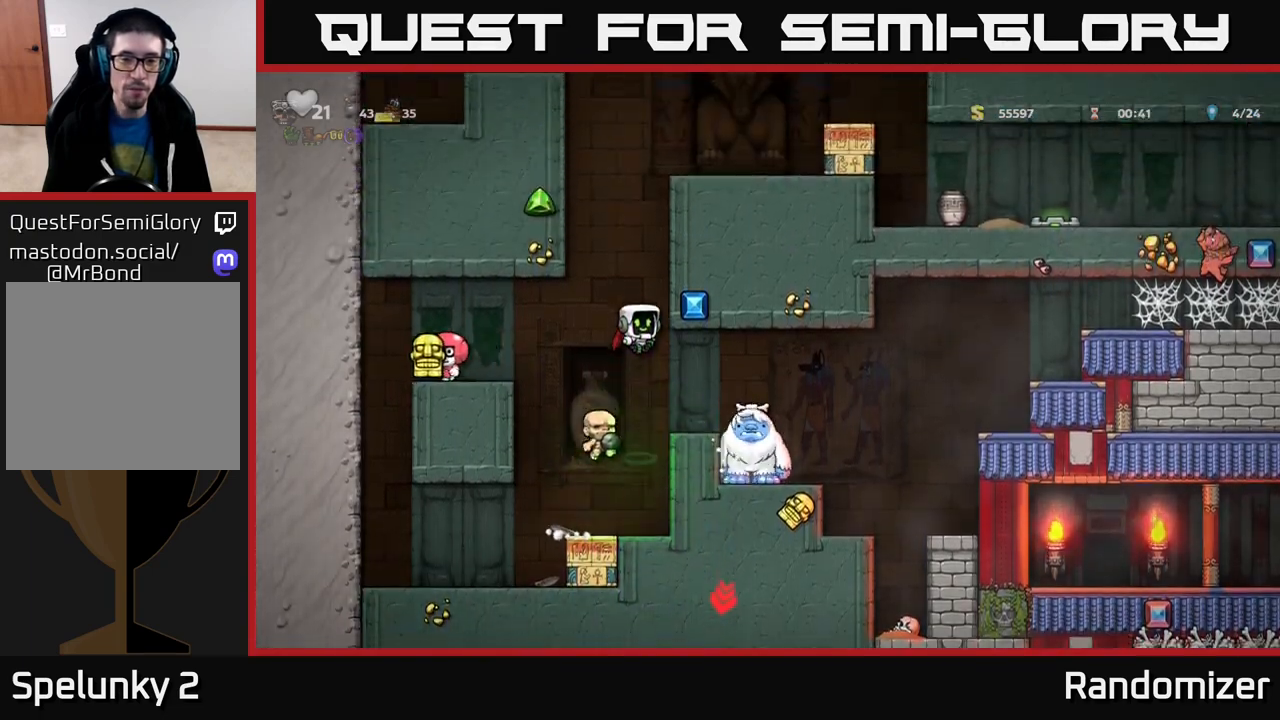
{"buttons": [], "left_stick": "down", "right_stick": "center", "events": [[100, "left_stick", "right"], [233, "left_stick", "center"], [467, "left_stick", "down"]]}
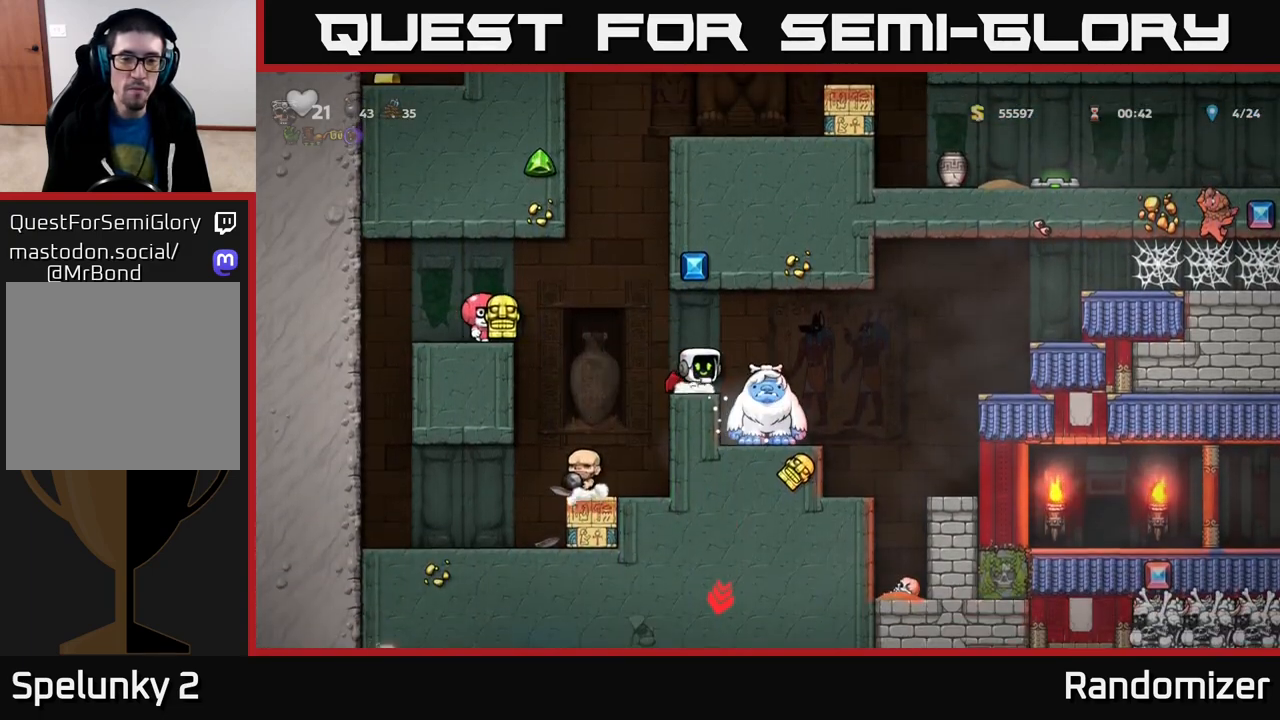
{"buttons": [], "left_stick": "left", "right_stick": "center", "events": [[83, "L1", "down"], [167, "L1", "up"], [250, "left_stick", "left"], [317, "A", "down"], [467, "A", "up"]]}
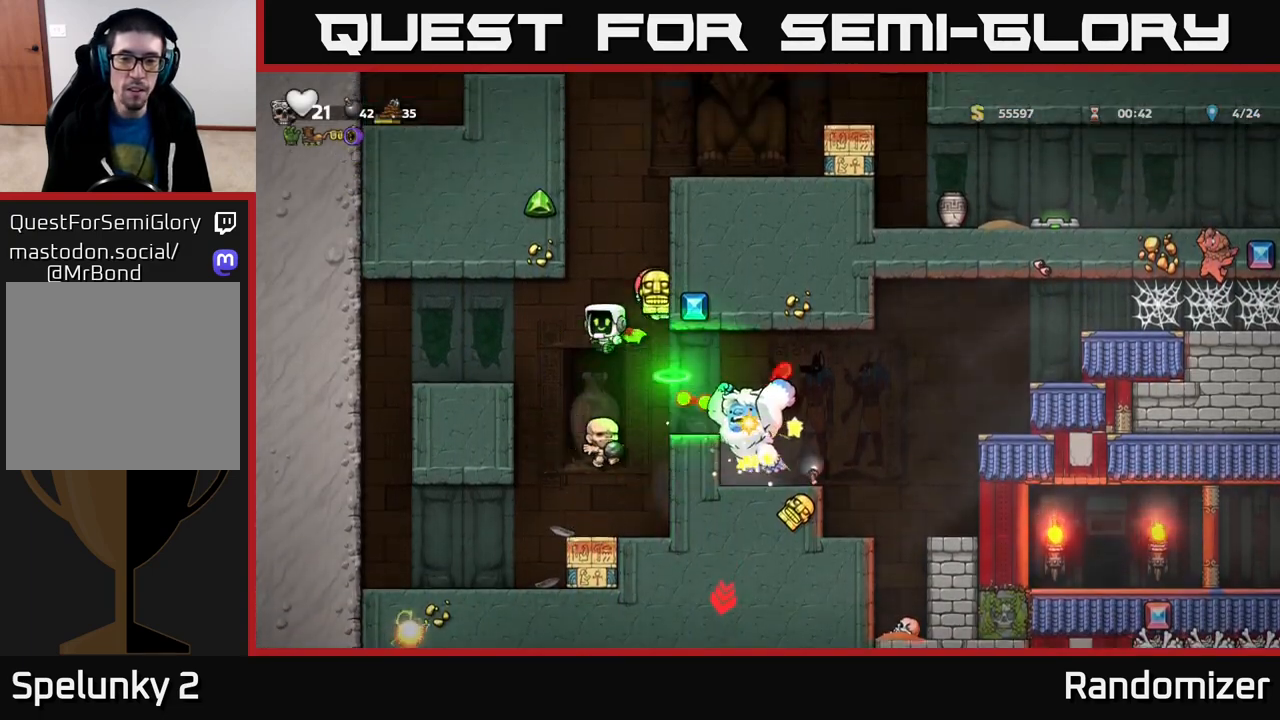
{"buttons": [], "left_stick": "center", "right_stick": "center", "events": [[300, "left_stick", "center"], [367, "left_stick", "right"], [500, "left_stick", "center"]]}
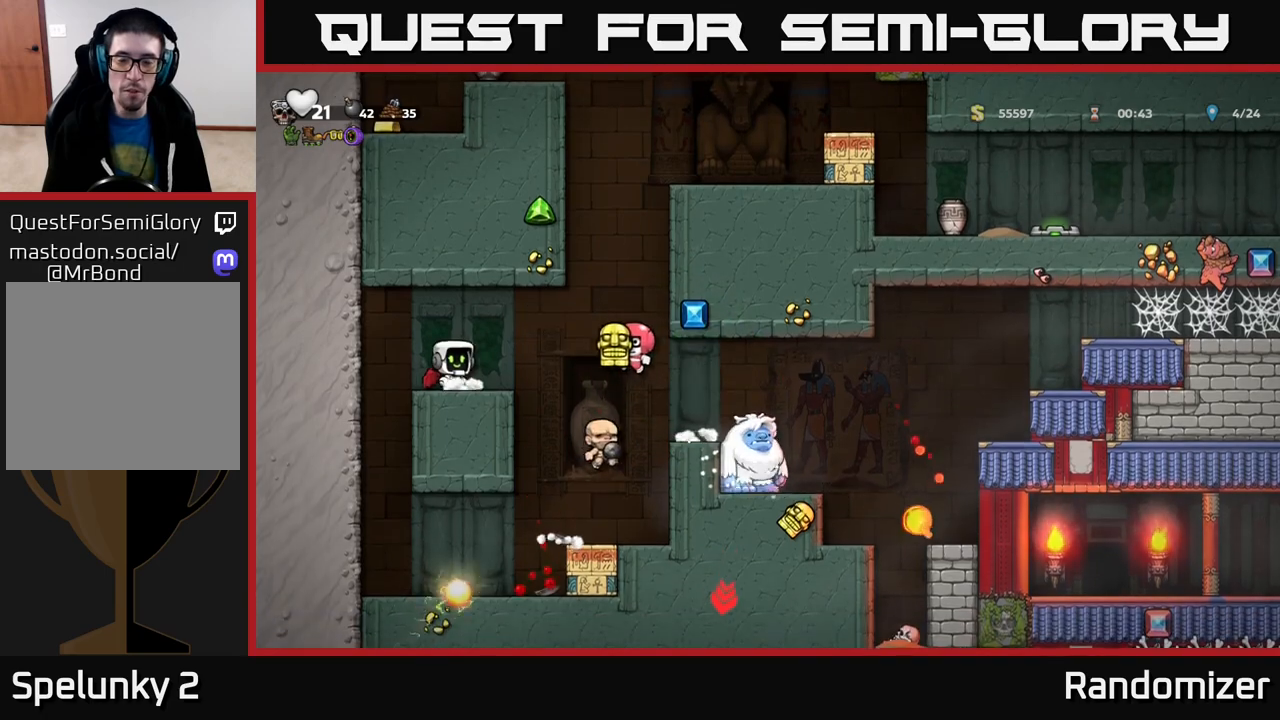
{"buttons": [], "left_stick": "center", "right_stick": "center", "events": []}
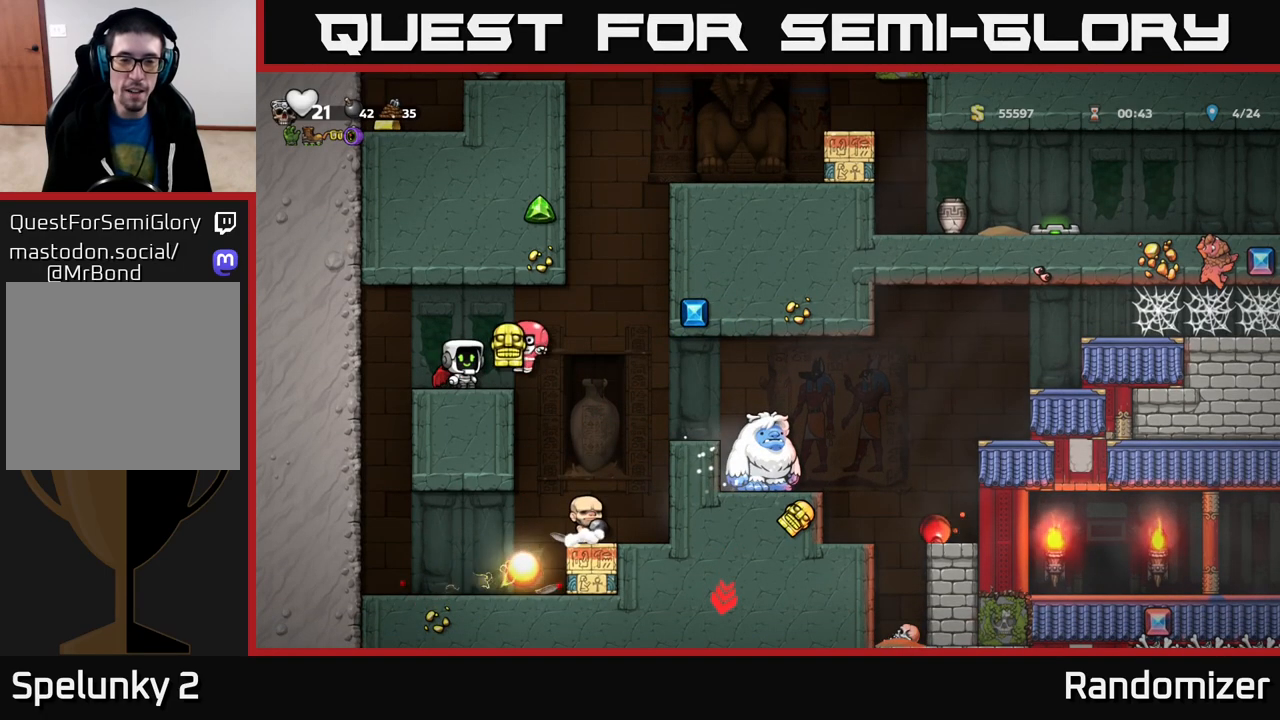
{"buttons": [], "left_stick": "right", "right_stick": "center", "events": [[183, "left_stick", "right"], [367, "A", "down"], [450, "A", "up"]]}
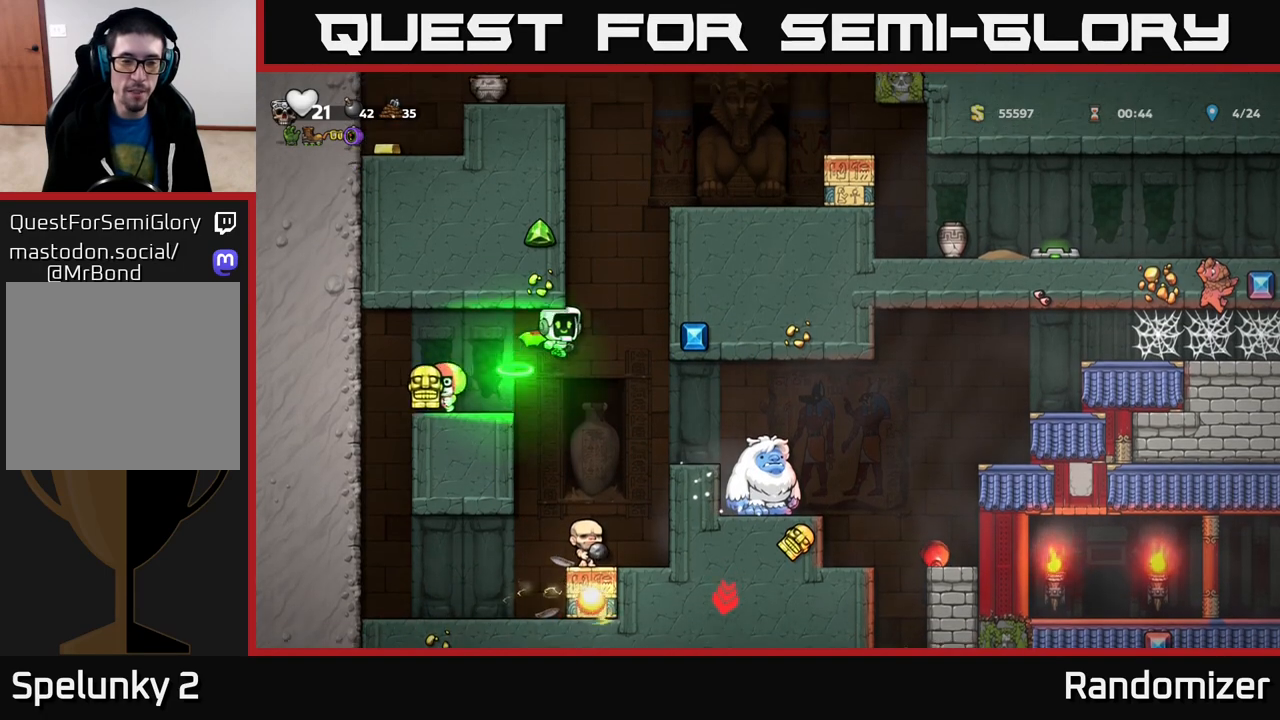
{"buttons": ["A"], "left_stick": "center", "right_stick": "center", "events": [[33, "left_stick", "center"], [450, "A", "down"]]}
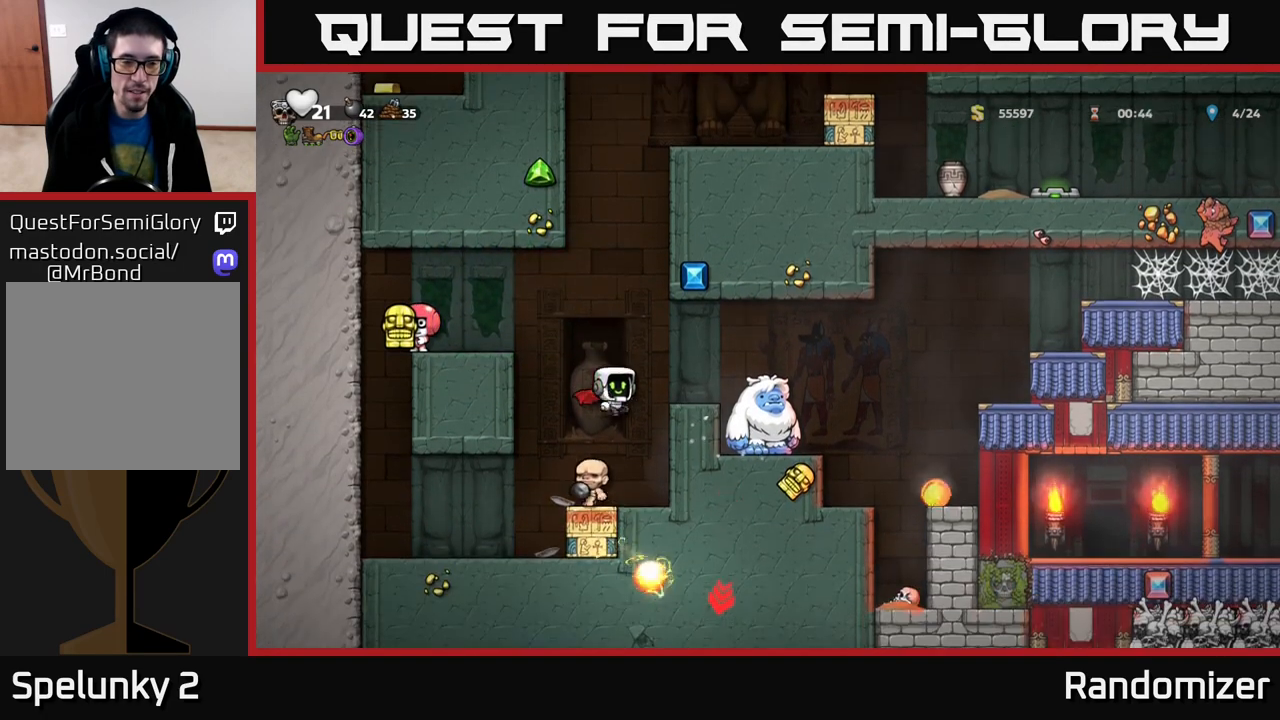
{"buttons": [], "left_stick": "center", "right_stick": "center", "events": [[33, "left_stick", "left"], [133, "A", "up"], [333, "left_stick", "center"]]}
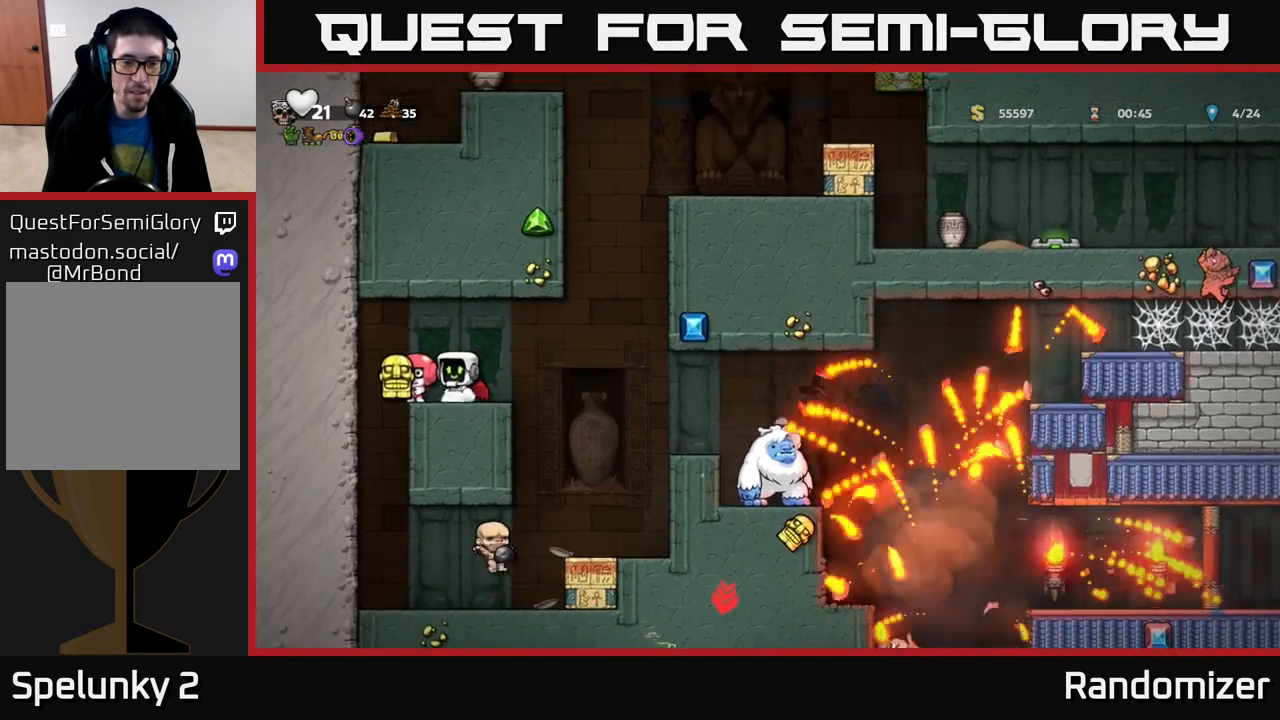
{"buttons": [], "left_stick": "center", "right_stick": "center", "events": [[233, "left_stick", "right"], [333, "left_stick", "center"]]}
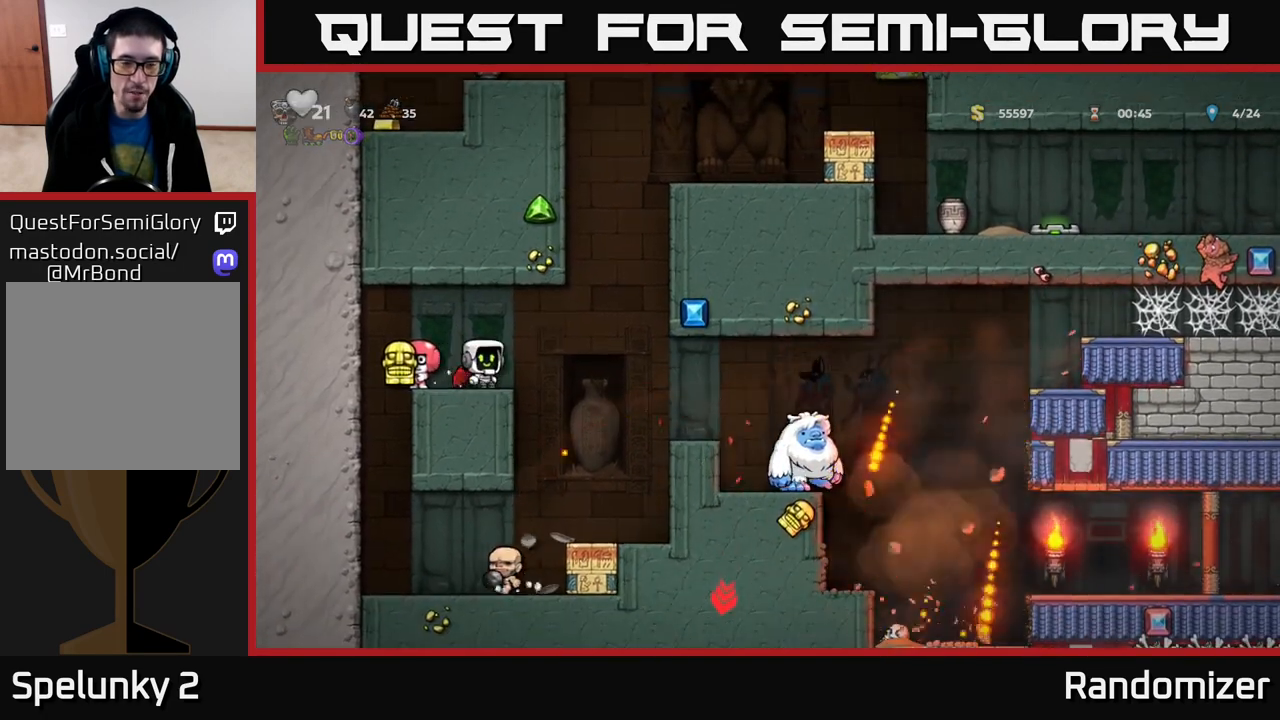
{"buttons": [], "left_stick": "right", "right_stick": "center", "events": [[100, "left_stick", "right"]]}
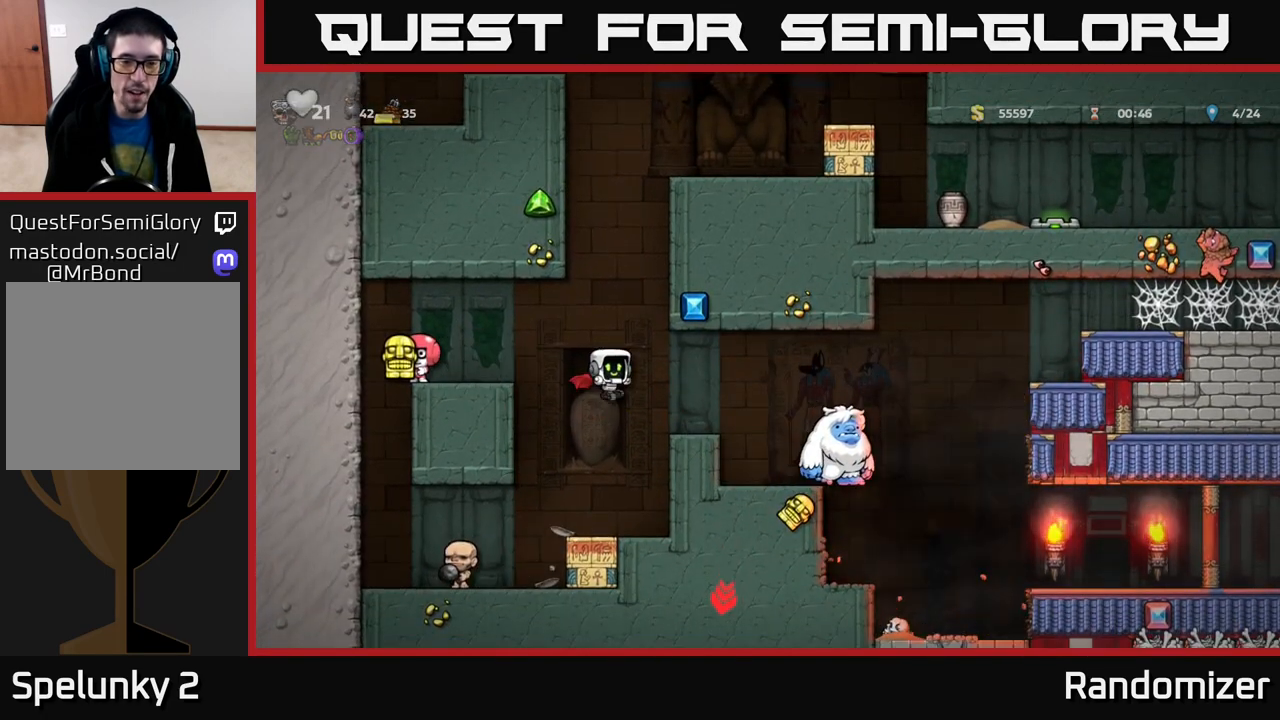
{"buttons": [], "left_stick": "center", "right_stick": "center", "events": [[50, "left_stick", "center"]]}
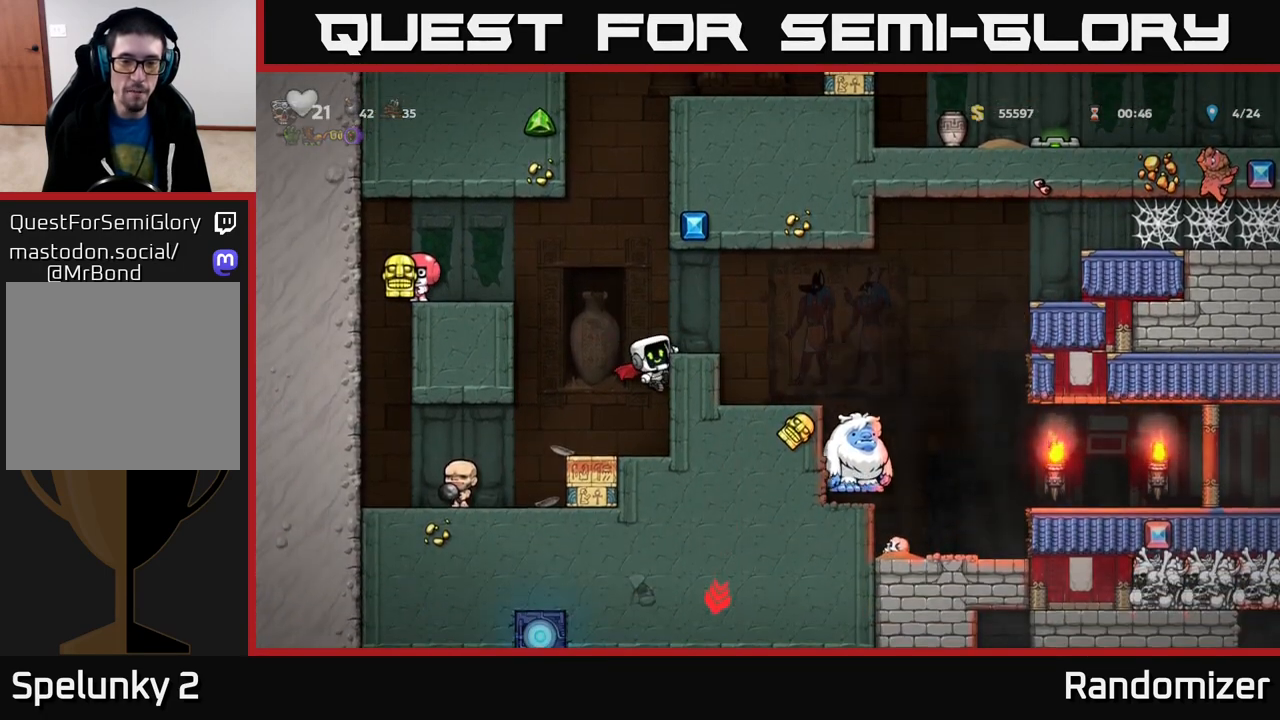
{"buttons": [], "left_stick": "center", "right_stick": "center", "events": [[17, "A", "down"], [83, "left_stick", "right"], [150, "A", "up"], [333, "left_stick", "center"]]}
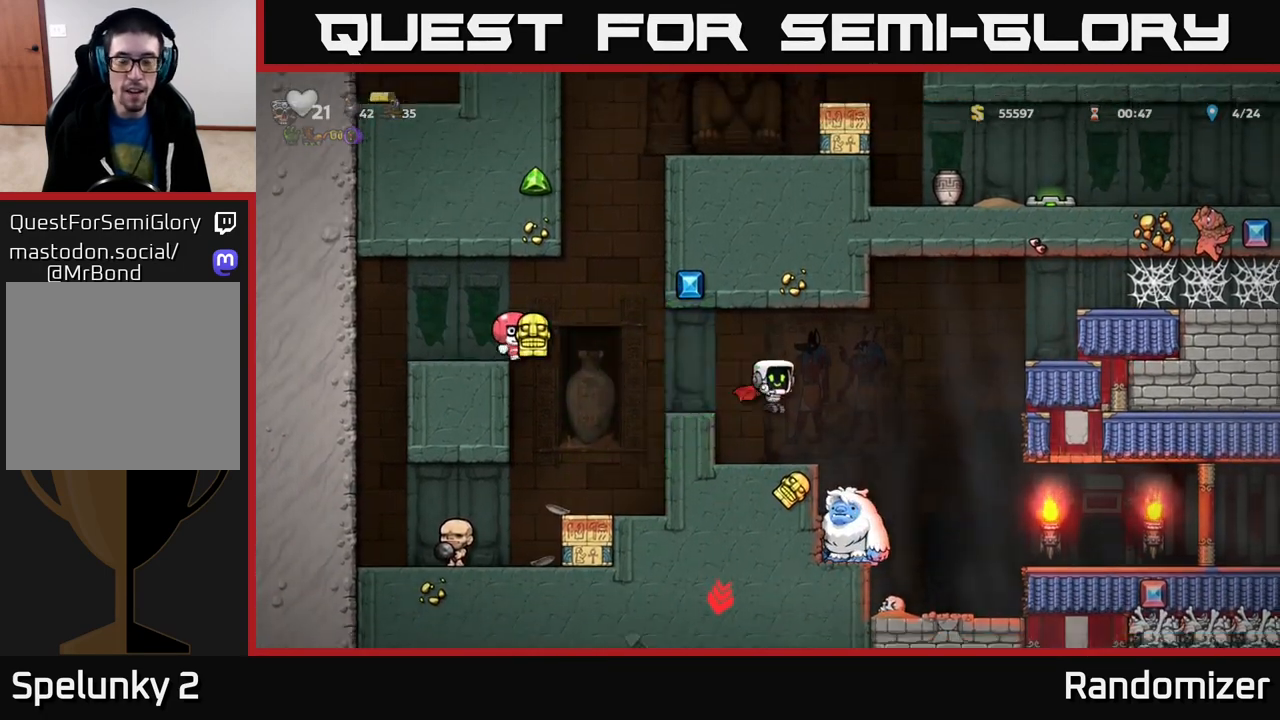
{"buttons": [], "left_stick": "left", "right_stick": "center", "events": [[500, "left_stick", "left"]]}
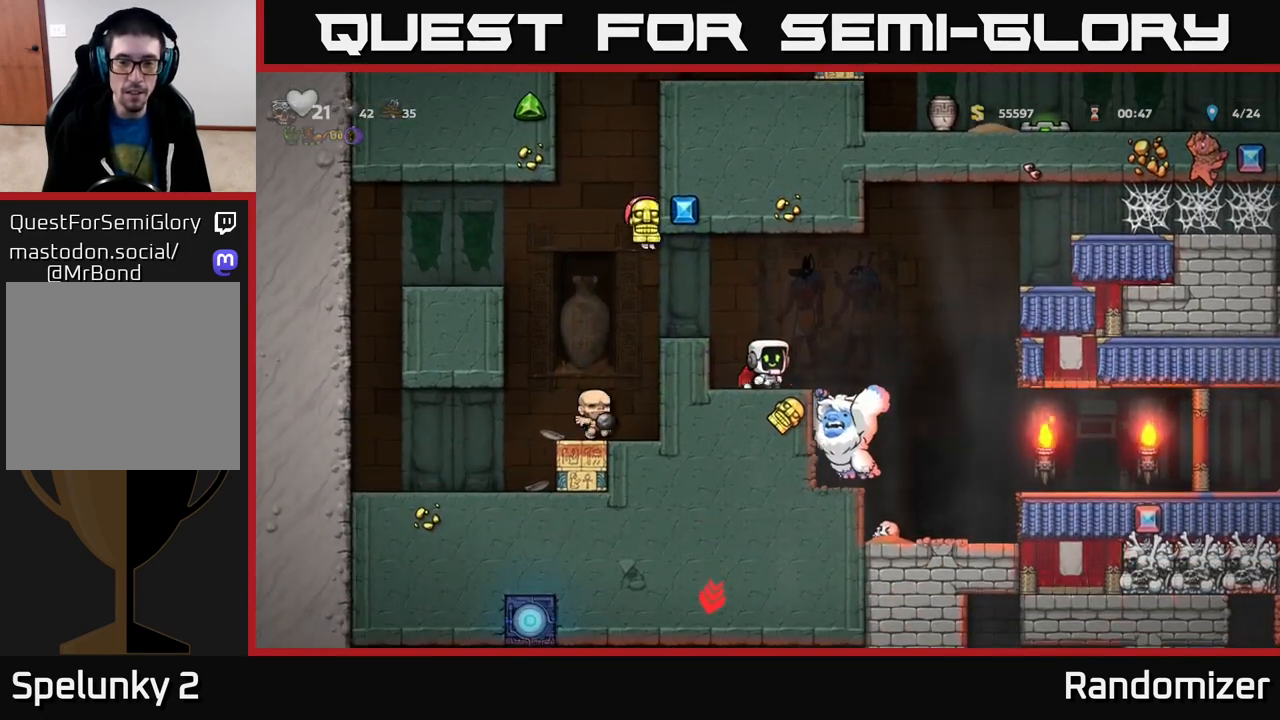
{"buttons": [], "left_stick": "center", "right_stick": "center", "events": [[133, "left_stick", "center"], [183, "left_stick", "right"], [283, "A", "down"], [400, "A", "up"], [467, "left_stick", "center"]]}
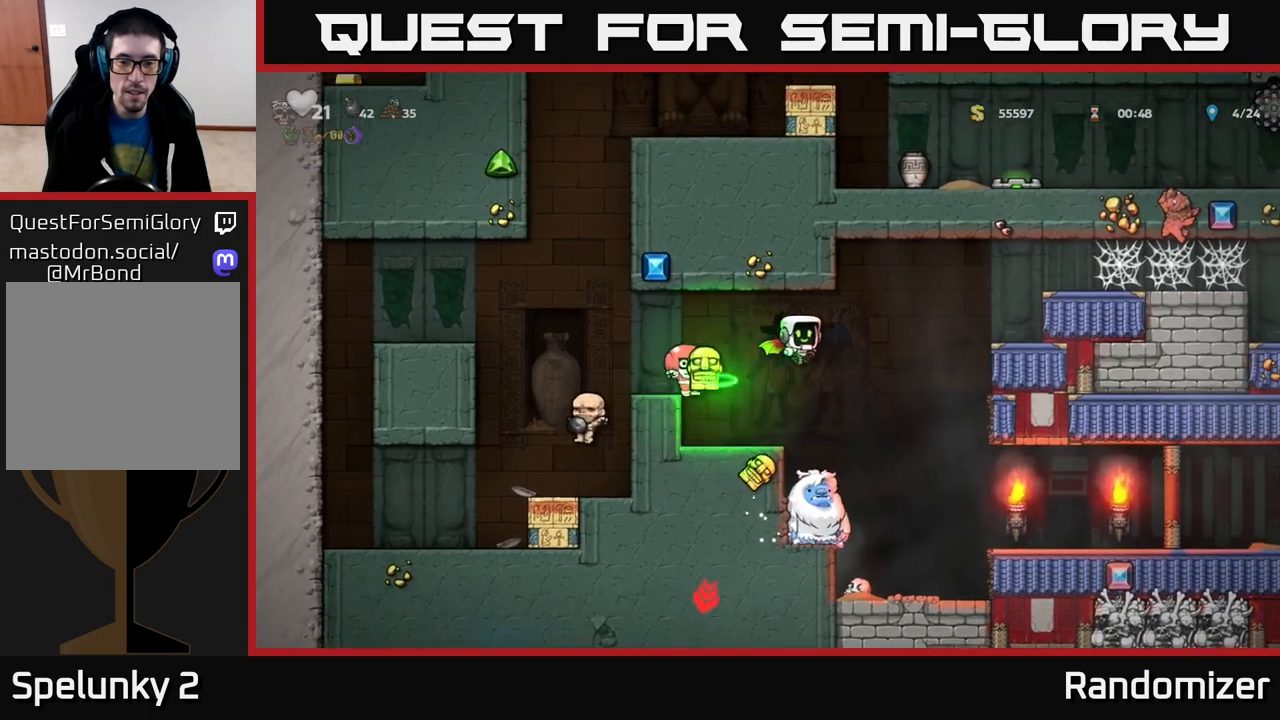
{"buttons": [], "left_stick": "left", "right_stick": "center", "events": [[467, "left_stick", "left"]]}
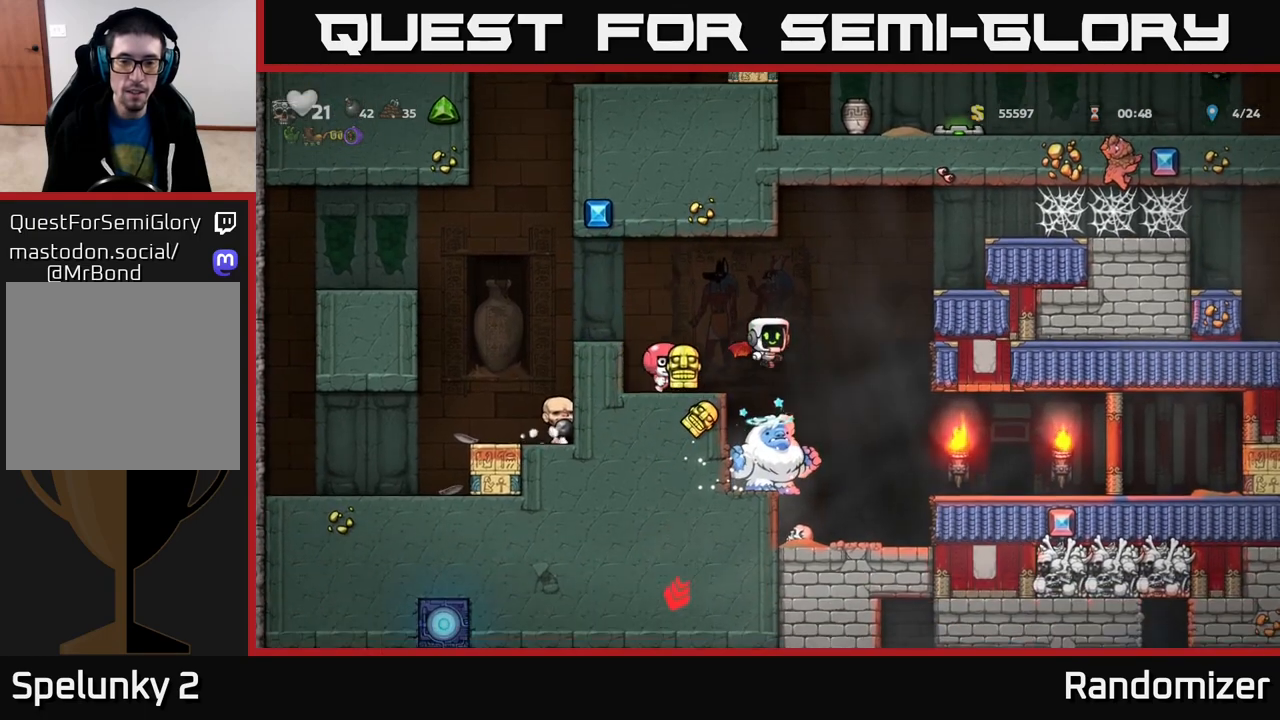
{"buttons": [], "left_stick": "right", "right_stick": "center", "events": [[33, "A", "down"], [217, "A", "up"], [367, "left_stick", "center"], [483, "left_stick", "right"]]}
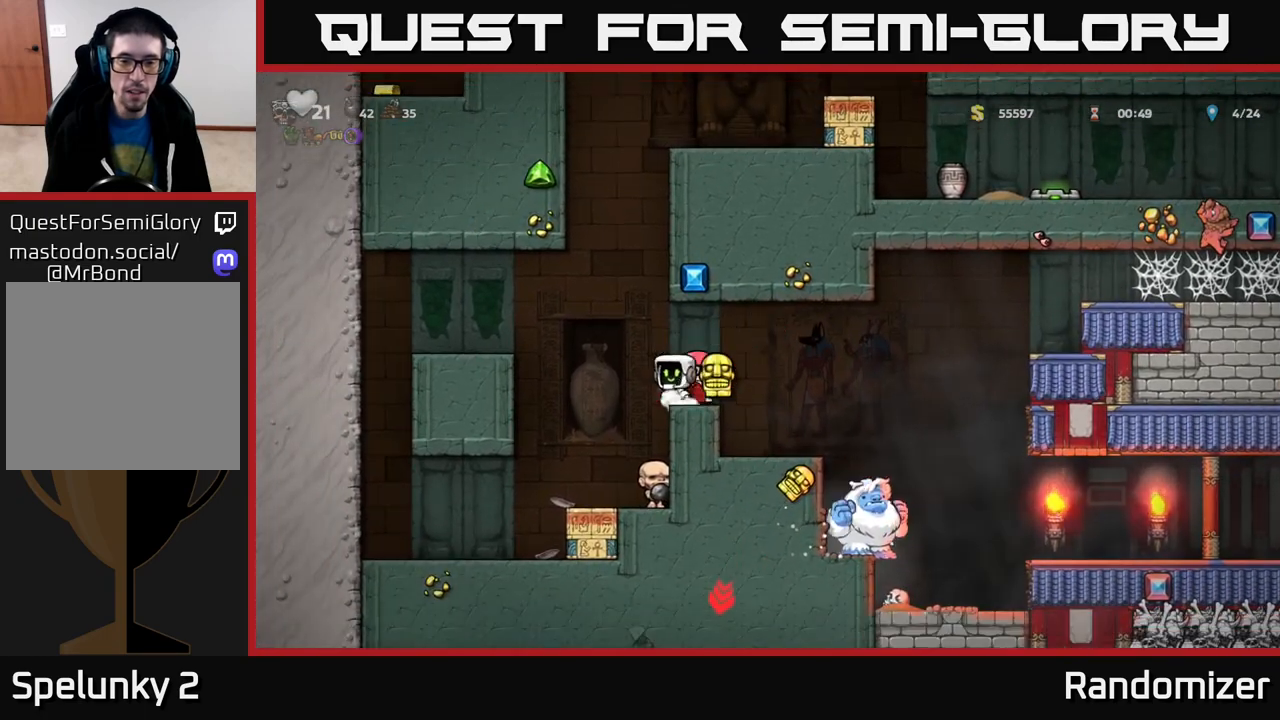
{"buttons": [], "left_stick": "center", "right_stick": "center", "events": [[67, "left_stick", "center"], [300, "left_stick", "right"], [433, "left_stick", "center"]]}
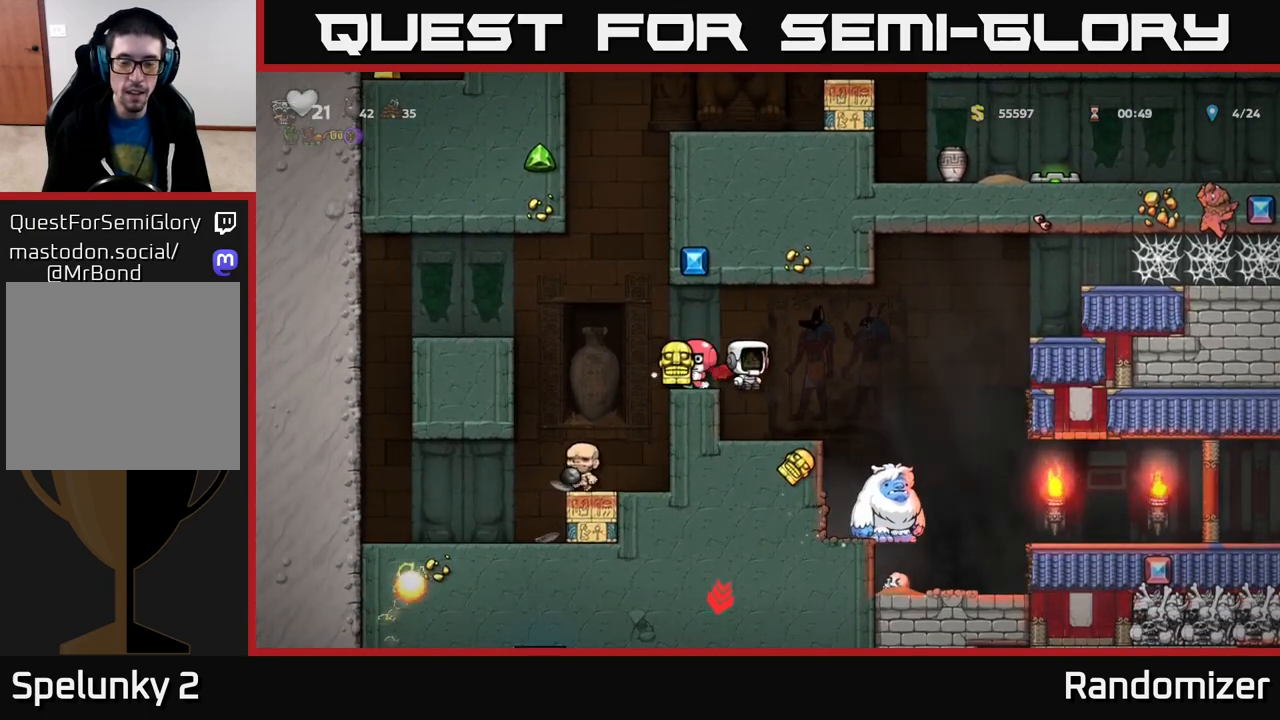
{"buttons": [], "left_stick": "center", "right_stick": "center", "events": [[333, "left_stick", "right"], [483, "left_stick", "center"]]}
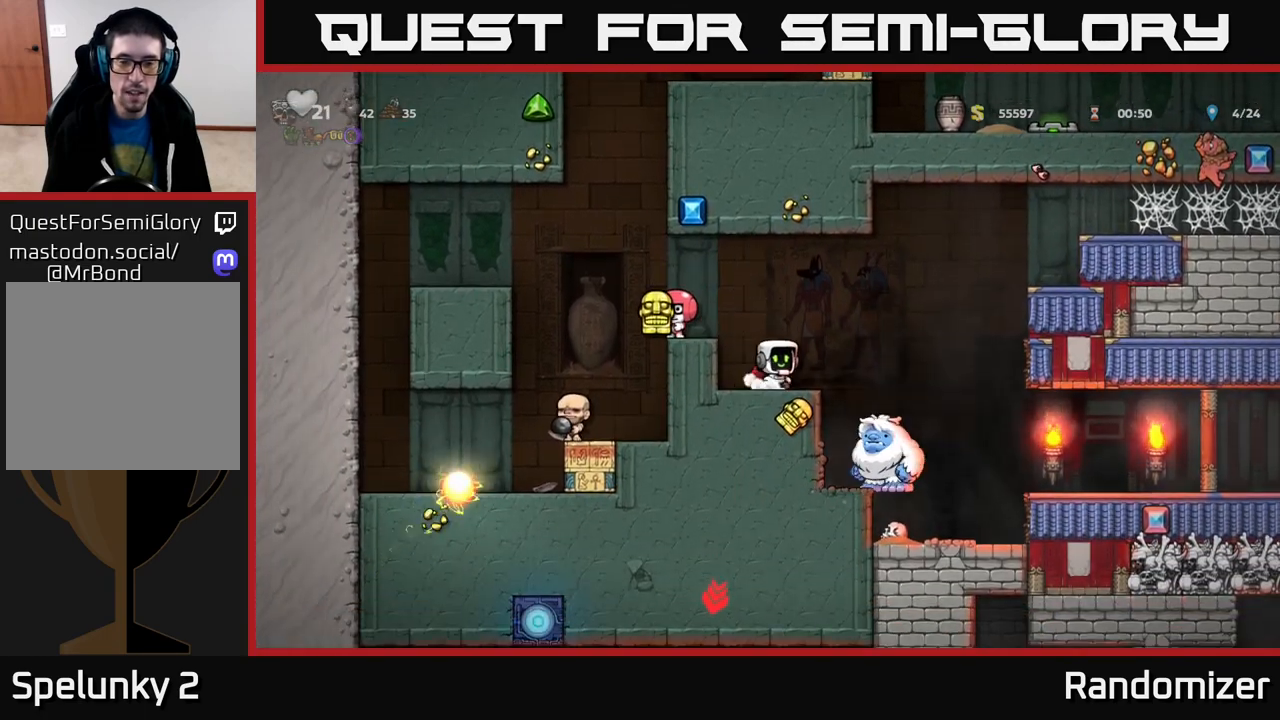
{"buttons": [], "left_stick": "center", "right_stick": "center", "events": [[233, "left_stick", "left"], [483, "left_stick", "center"]]}
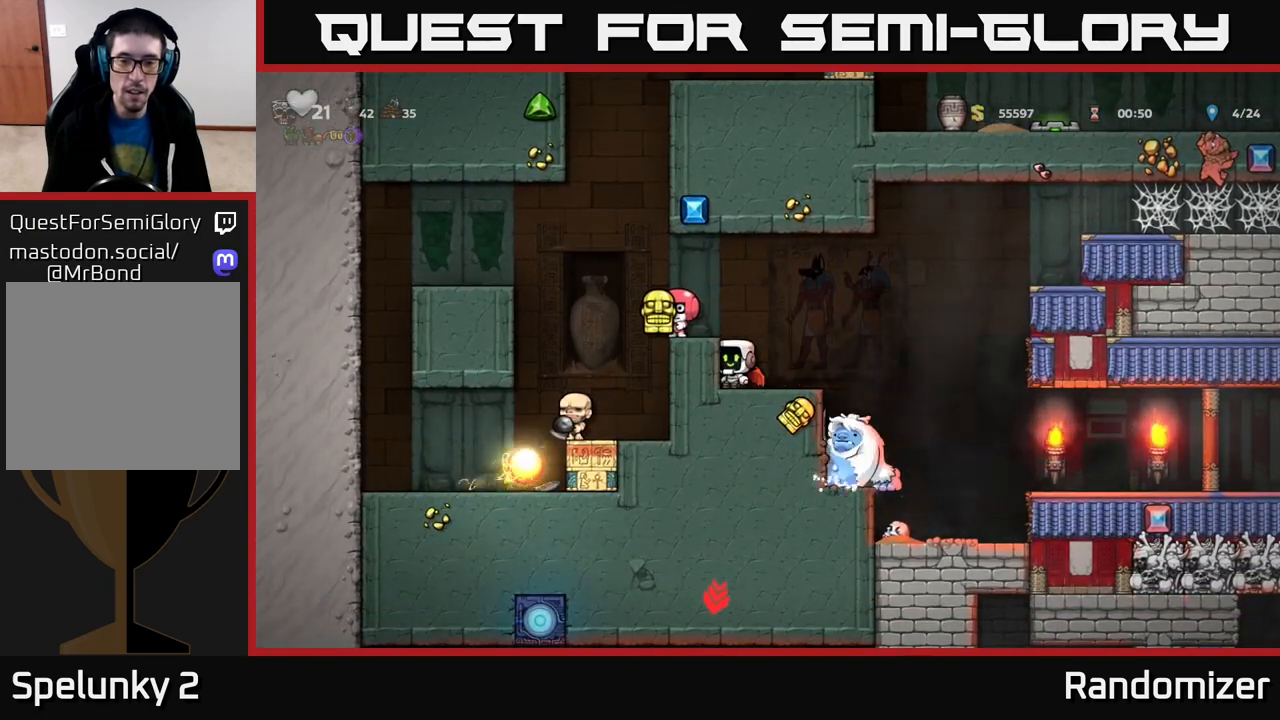
{"buttons": [], "left_stick": "center", "right_stick": "center", "events": [[133, "left_stick", "right"], [217, "left_stick", "center"]]}
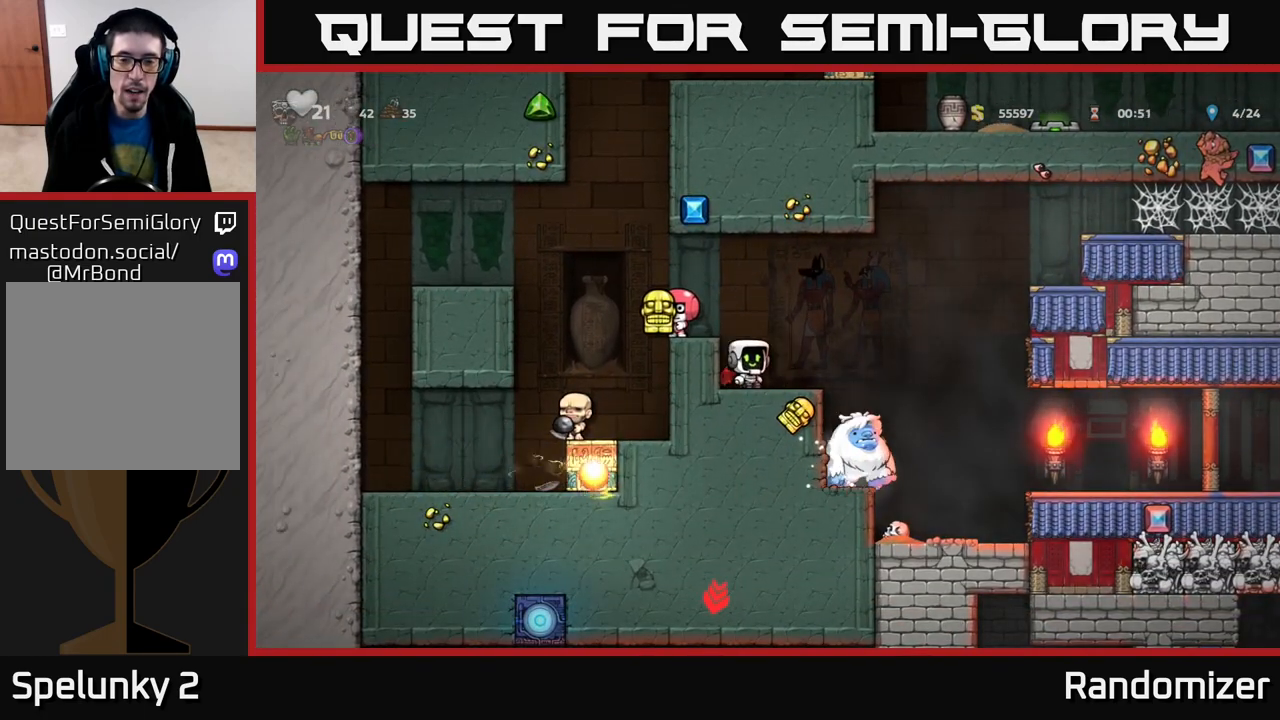
{"buttons": [], "left_stick": "right", "right_stick": "center", "events": [[33, "left_stick", "right"], [117, "left_stick", "center"], [433, "left_stick", "right"]]}